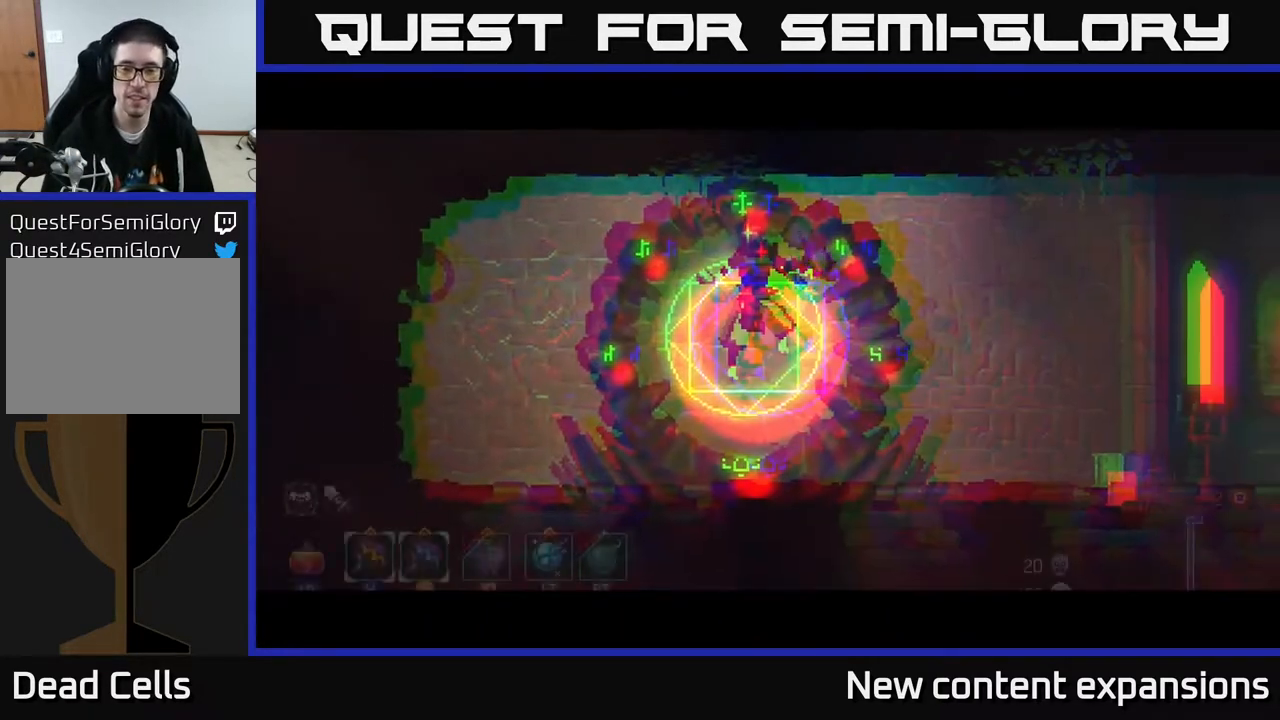
Gameplay with a controller (Xbox layout); each line is a JSON object with the inputs held at the frame after it. "events" lists button and stick changes between this image and that frame as [ms after this image, input, new state], when the widget could be followed in between.
{"buttons": ["B", "DPAD_RIGHT"], "left_stick": "center", "right_stick": "center", "events": [[67, "B", "up"], [150, "B", "down"], [217, "B", "up"], [317, "B", "down"], [367, "B", "up"], [450, "B", "down"]]}
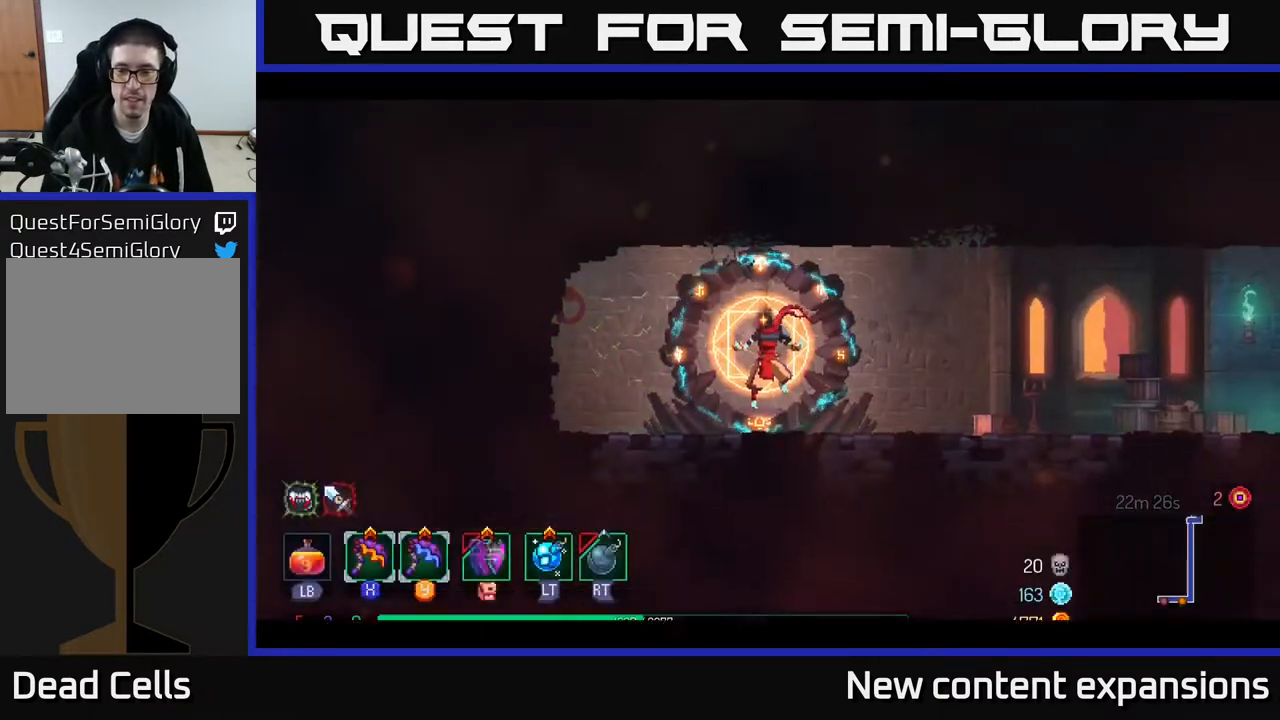
{"buttons": ["B", "DPAD_RIGHT"], "left_stick": "center", "right_stick": "center", "events": [[33, "B", "up"], [117, "B", "down"], [200, "B", "up"], [283, "B", "down"], [367, "B", "up"], [467, "B", "down"]]}
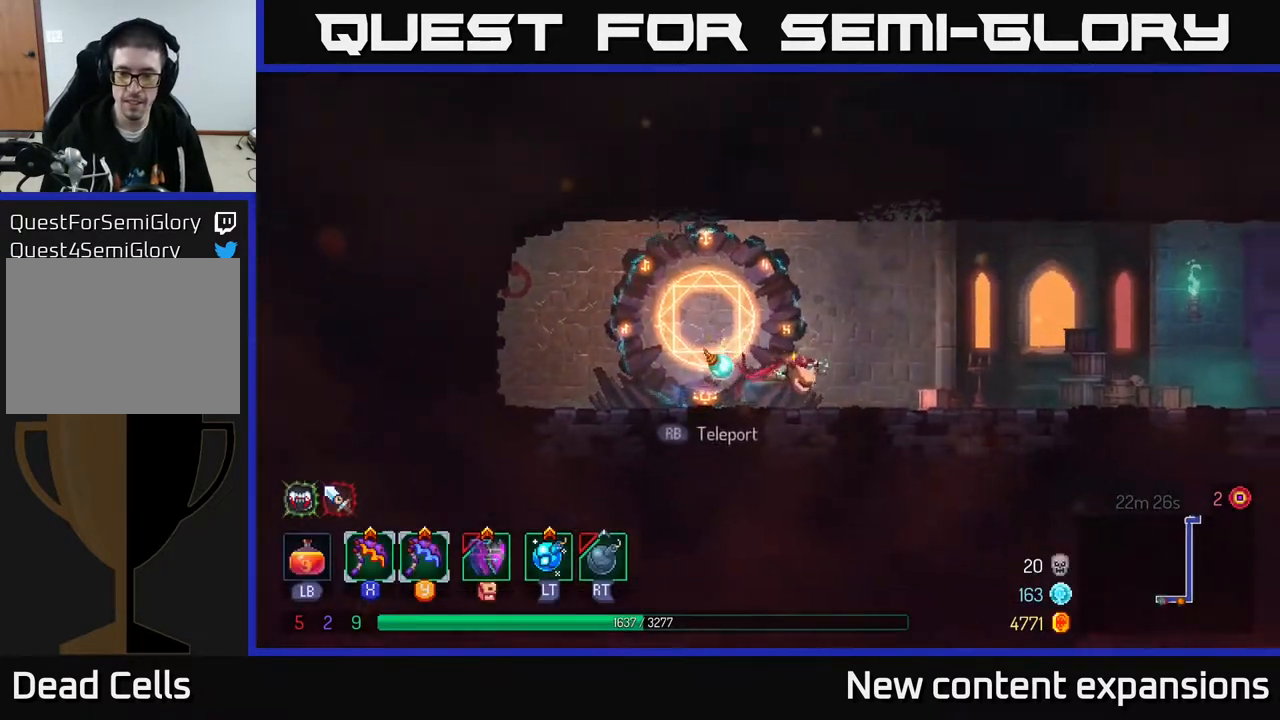
{"buttons": ["DPAD_RIGHT"], "left_stick": "center", "right_stick": "center", "events": [[83, "B", "up"], [250, "A", "down"], [317, "A", "up"]]}
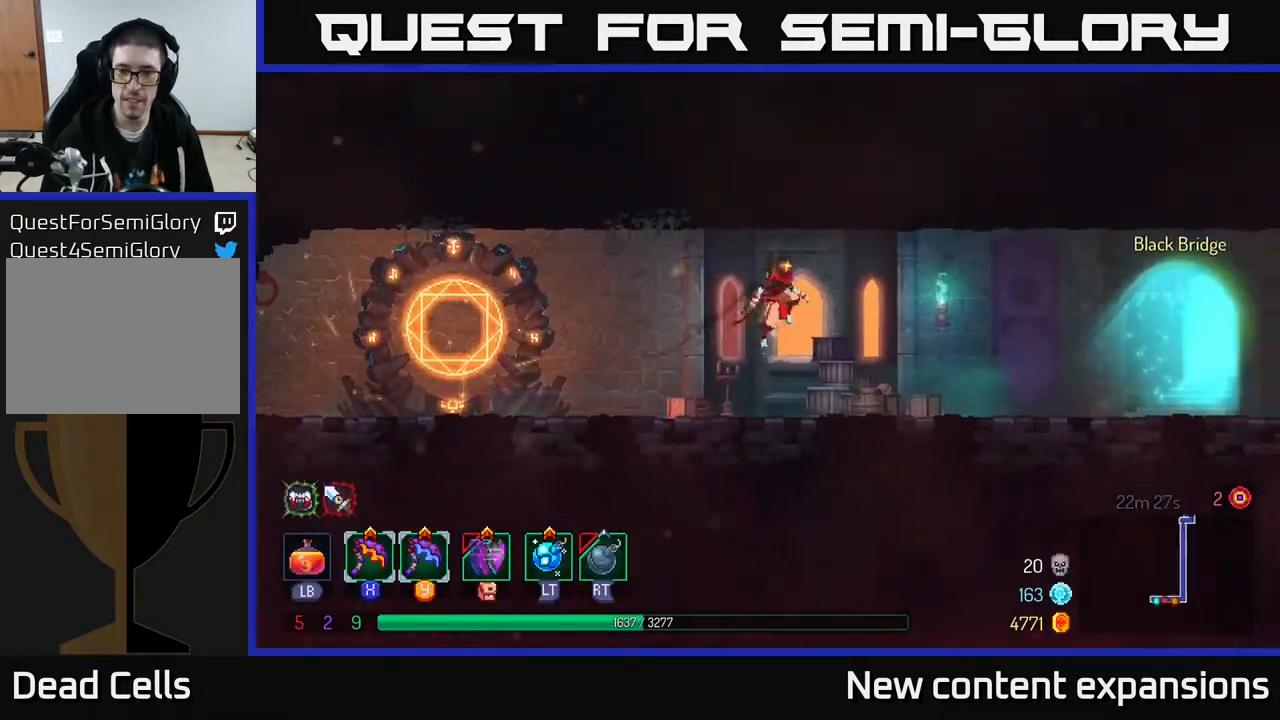
{"buttons": ["DPAD_RIGHT"], "left_stick": "center", "right_stick": "center", "events": [[250, "B", "down"], [433, "B", "up"]]}
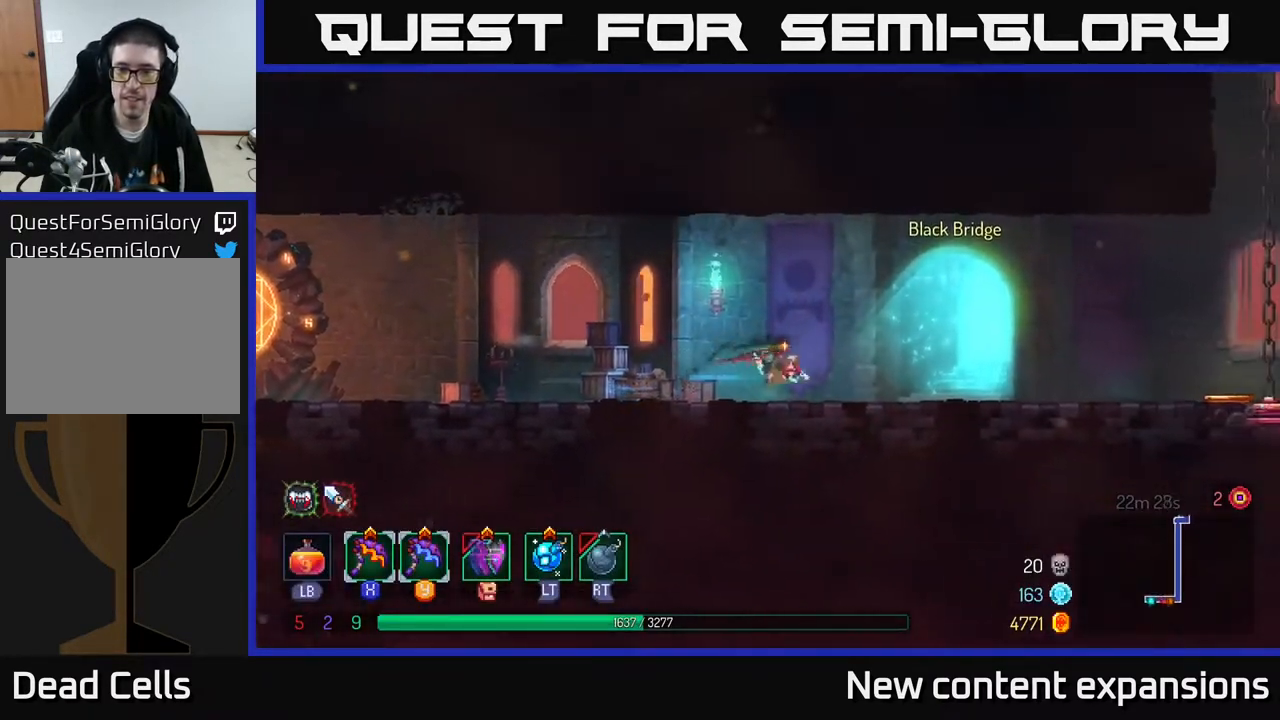
{"buttons": [], "left_stick": "center", "right_stick": "center", "events": [[333, "R1", "down"], [350, "DPAD_RIGHT", "up"], [433, "R1", "up"]]}